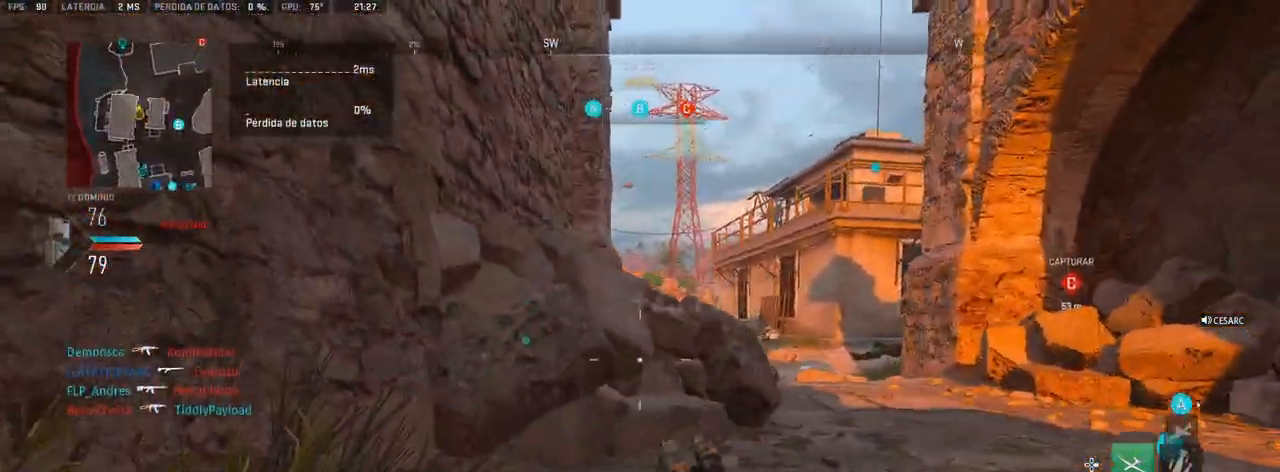
Gameplay with a controller (PlayStation layout); each line is a JSON object with the inputs held at the frame after it (dt_ms = milliseconds from this image to that frame). "events" lists button and stick changes between this image and that frame as [ms after this image, input, new state], when the widget could be followed in between. Not read: CROSS.
{"dt_ms": 500, "buttons": [], "left_stick": "center", "right_stick": "center", "events": [[367, "SQUARE", "up"]]}
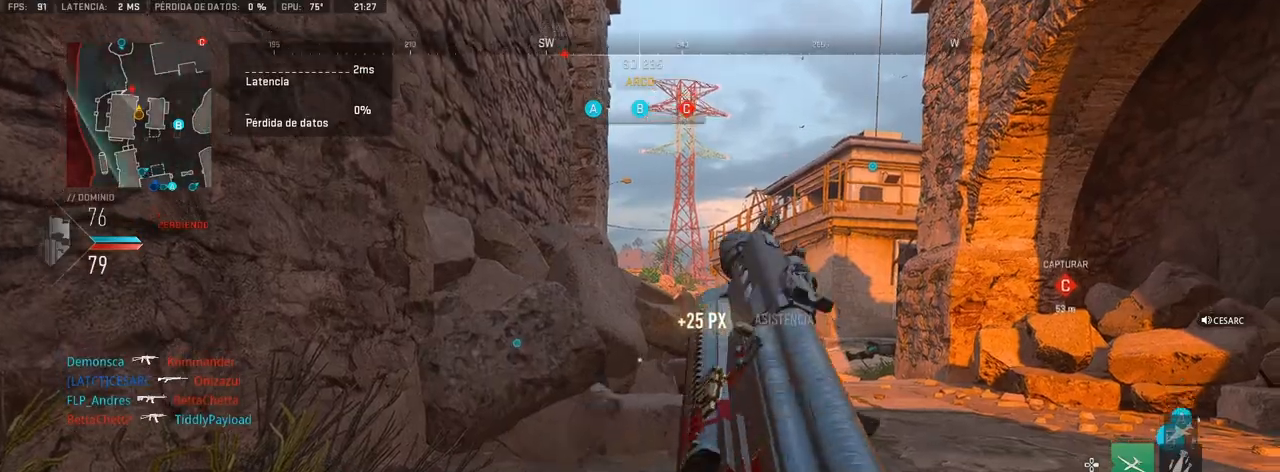
{"dt_ms": 500, "buttons": [], "left_stick": "right", "right_stick": "center", "events": [[483, "left_stick", "right"]]}
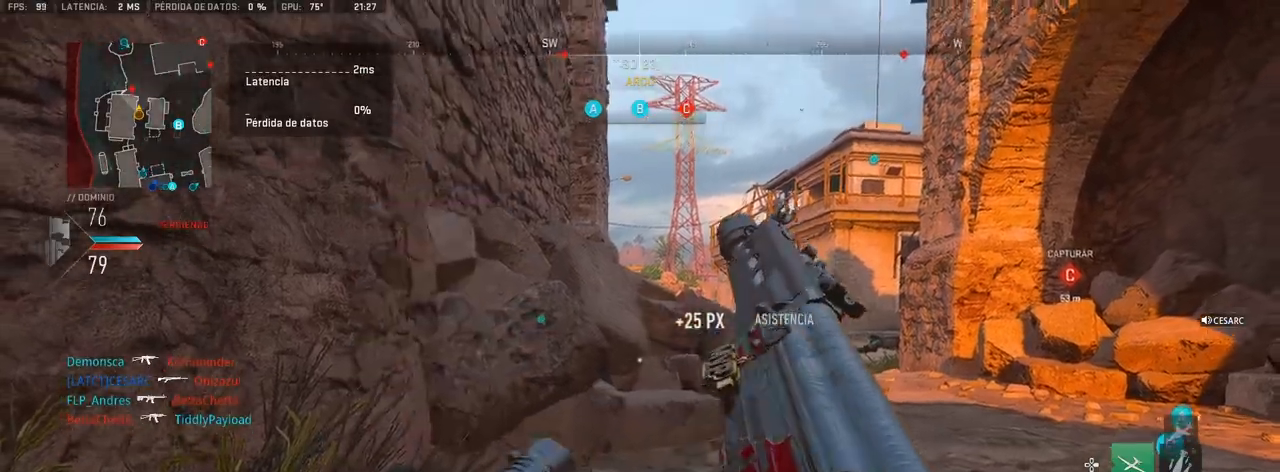
{"dt_ms": 500, "buttons": [], "left_stick": "up-right", "right_stick": "center", "events": [[17, "left_stick", "up-right"]]}
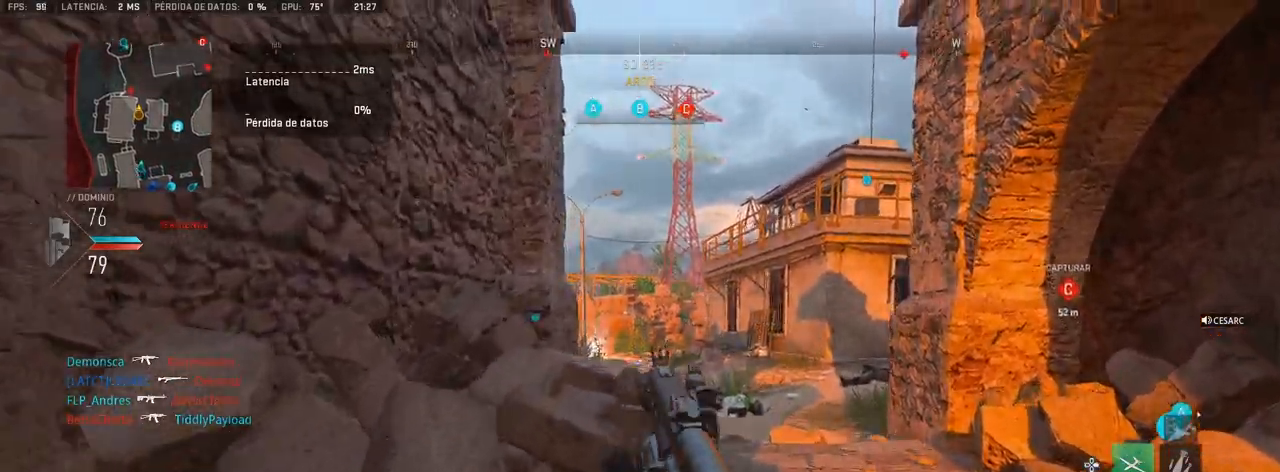
{"dt_ms": 500, "buttons": [], "left_stick": "up-right", "right_stick": "left", "events": [[133, "right_stick", "down"], [217, "right_stick", "center"], [433, "right_stick", "left"]]}
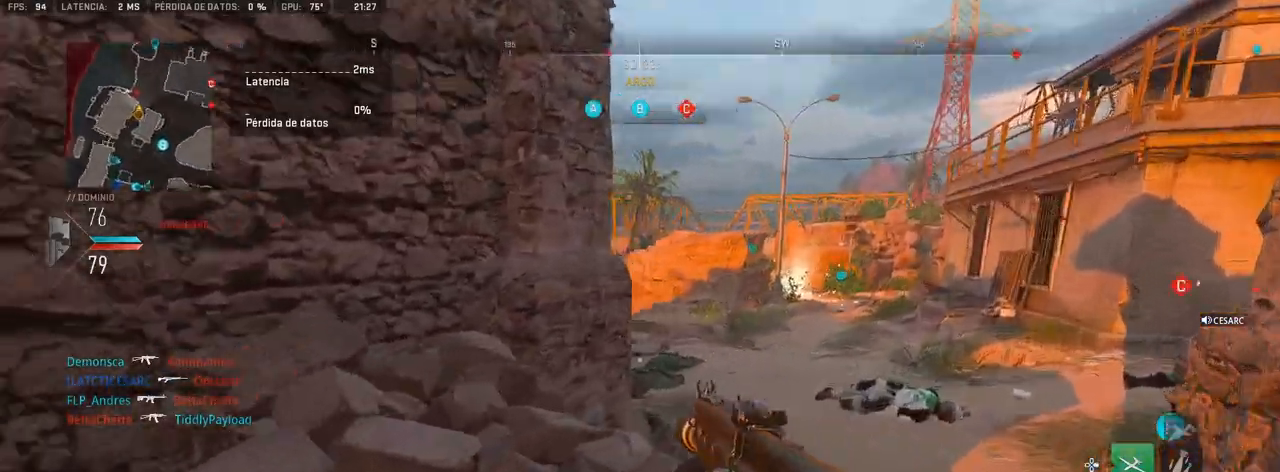
{"dt_ms": 500, "buttons": [], "left_stick": "center", "right_stick": "center", "events": [[17, "right_stick", "center"], [300, "right_stick", "left"], [417, "left_stick", "center"], [433, "right_stick", "center"]]}
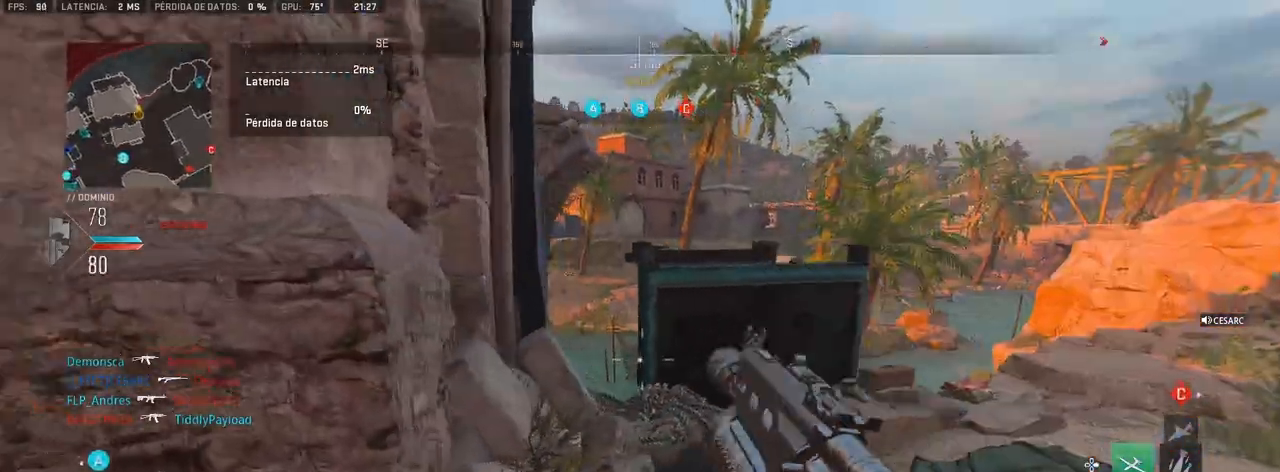
{"dt_ms": 500, "buttons": [], "left_stick": "up", "right_stick": "center", "events": [[217, "left_stick", "up"]]}
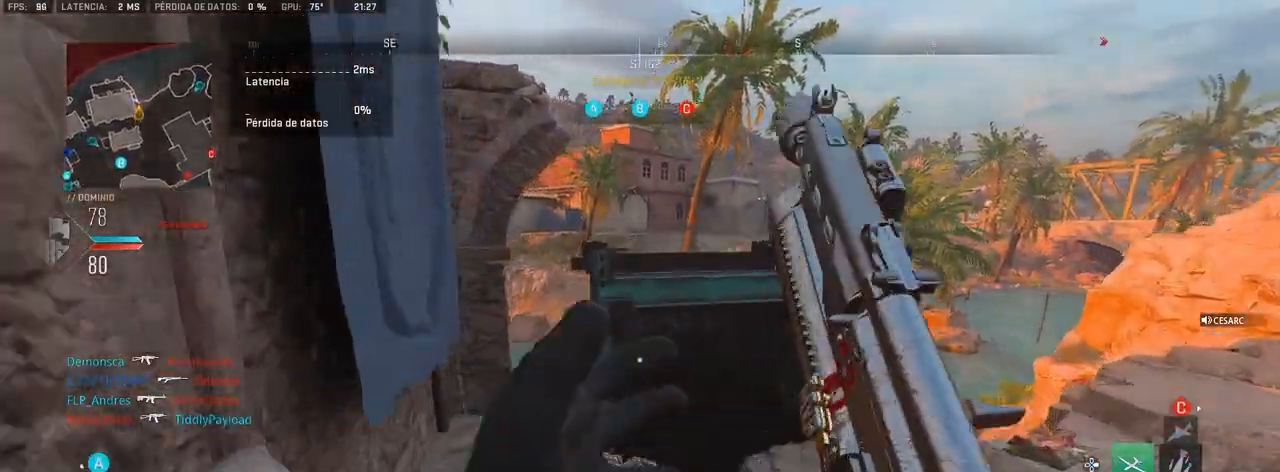
{"dt_ms": 500, "buttons": [], "left_stick": "up-right", "right_stick": "center", "events": [[117, "left_stick", "up-right"], [217, "right_stick", "right"], [350, "right_stick", "center"]]}
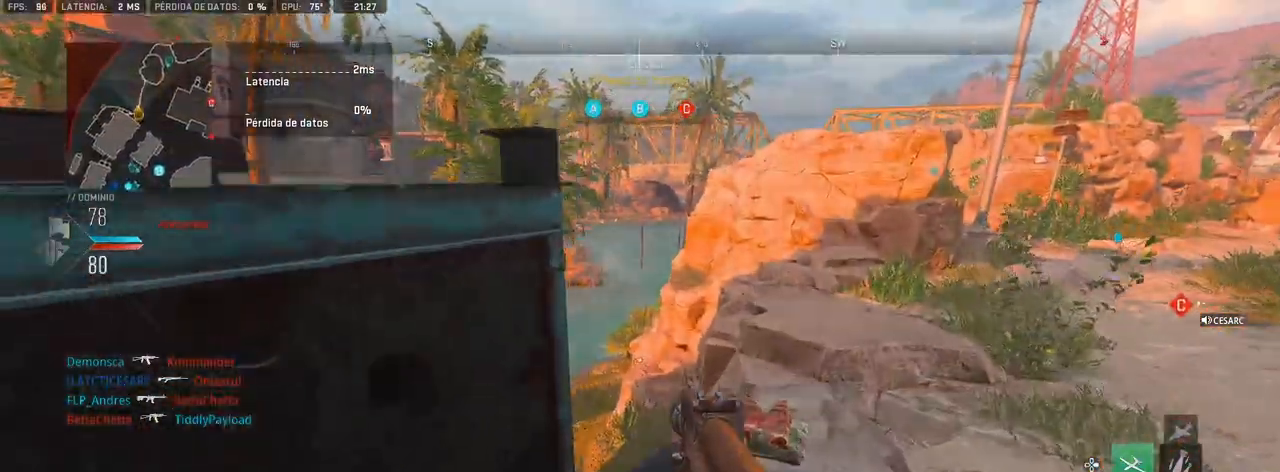
{"dt_ms": 500, "buttons": [], "left_stick": "up-right", "right_stick": "up-left", "events": [[100, "right_stick", "left"], [200, "right_stick", "down-left"], [467, "right_stick", "up-left"]]}
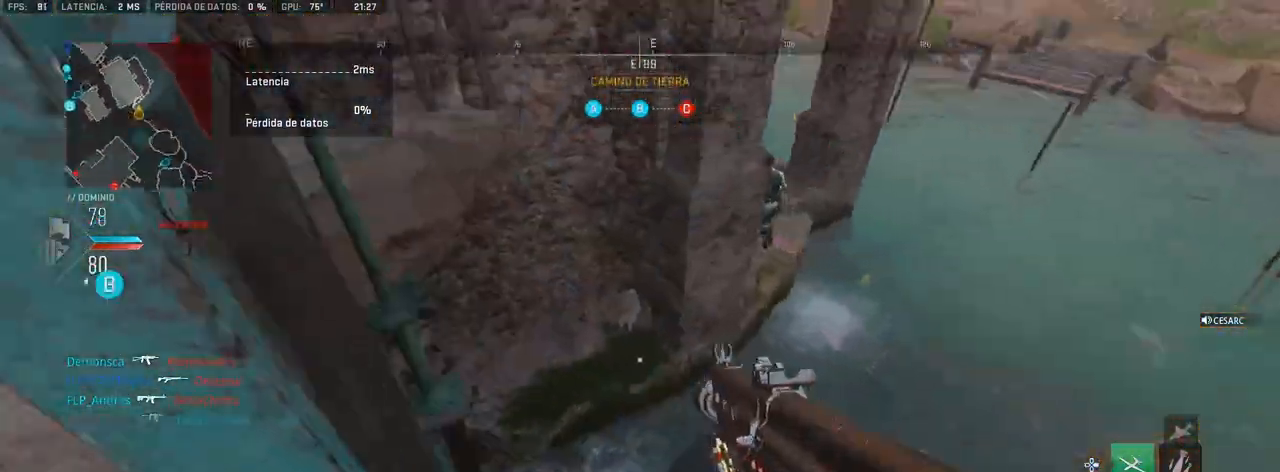
{"dt_ms": 500, "buttons": ["R1"], "left_stick": "right", "right_stick": "center", "events": [[50, "right_stick", "center"], [150, "left_stick", "right"], [167, "right_stick", "left"], [283, "right_stick", "up"], [467, "R1", "down"], [467, "right_stick", "center"]]}
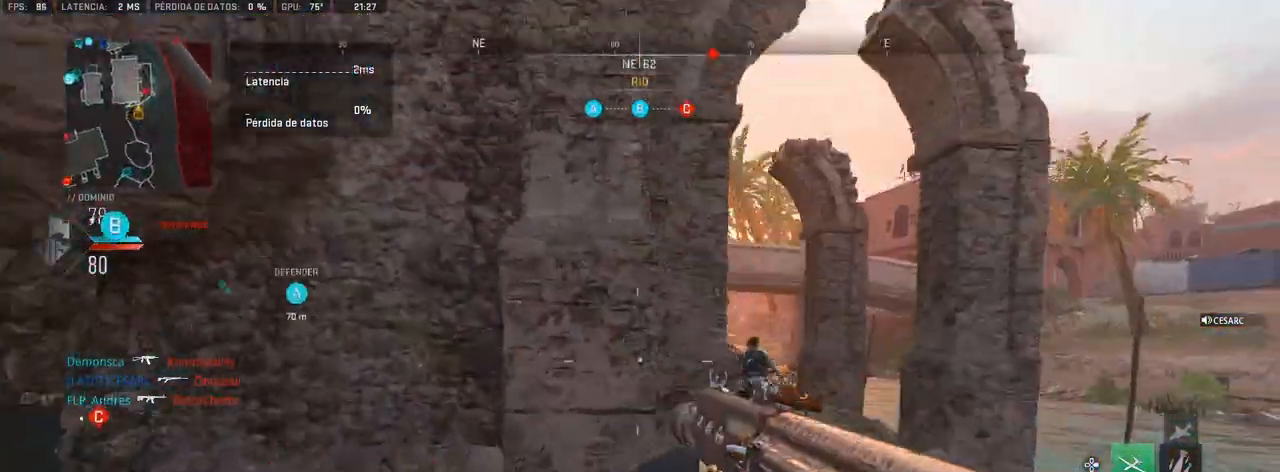
{"dt_ms": 500, "buttons": ["L1", "R1"], "left_stick": "up", "right_stick": "up", "events": [[100, "left_stick", "up-right"], [167, "L1", "down"], [367, "right_stick", "up"], [483, "left_stick", "up"]]}
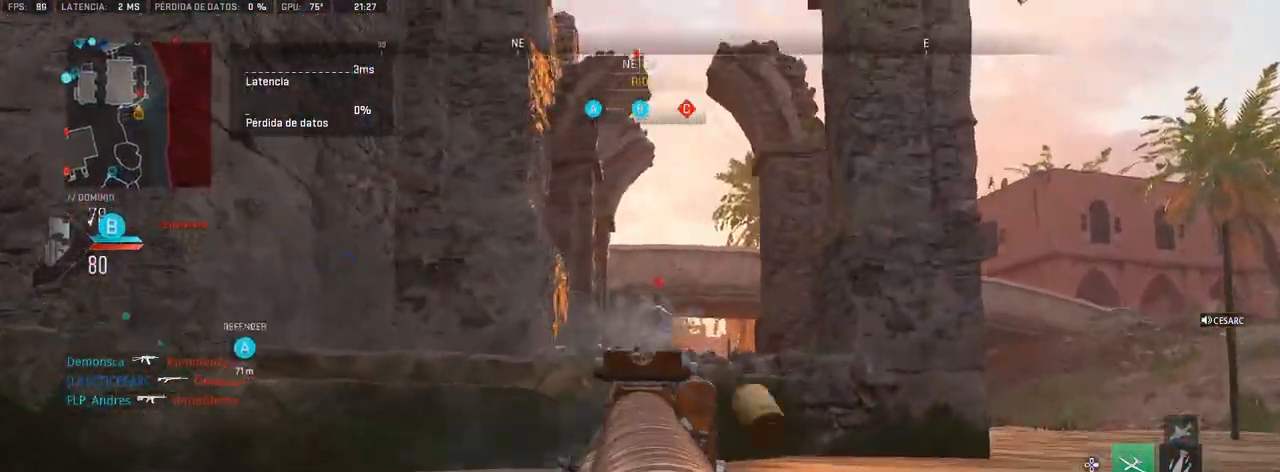
{"dt_ms": 500, "buttons": ["L1", "R1"], "left_stick": "center", "right_stick": "center", "events": [[67, "right_stick", "center"], [200, "left_stick", "center"]]}
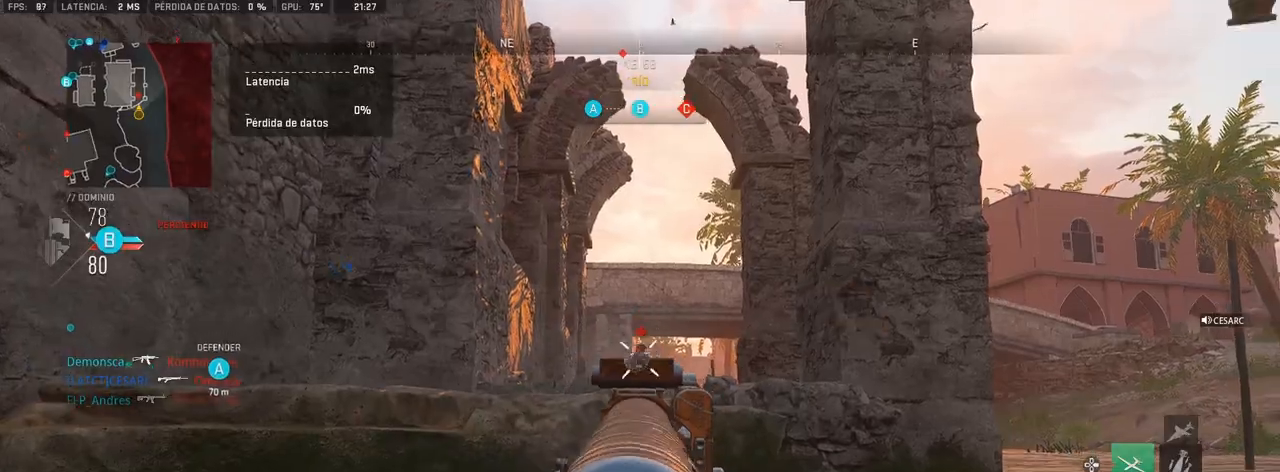
{"dt_ms": 500, "buttons": [], "left_stick": "up", "right_stick": "center", "events": [[167, "left_stick", "up"], [250, "L1", "up"], [267, "R1", "up"], [300, "right_stick", "left"], [500, "right_stick", "center"]]}
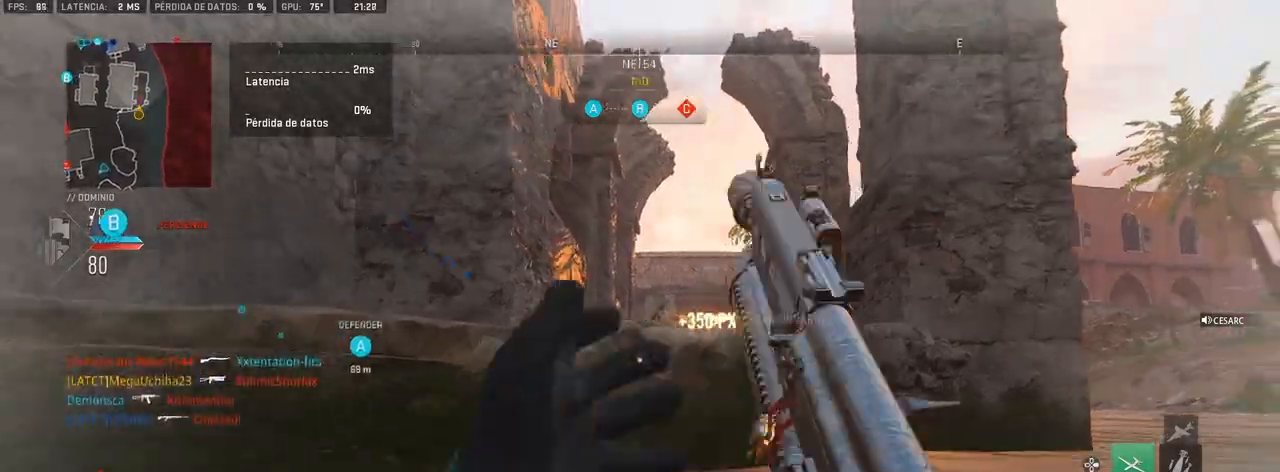
{"dt_ms": 500, "buttons": [], "left_stick": "up", "right_stick": "center", "events": [[67, "right_stick", "left"], [217, "right_stick", "center"]]}
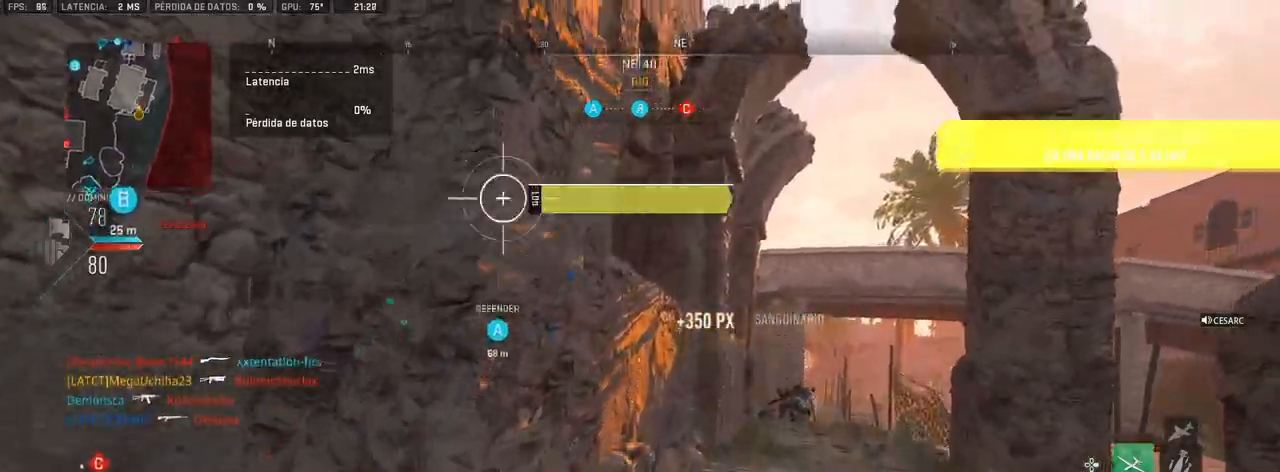
{"dt_ms": 500, "buttons": ["SQUARE"], "left_stick": "up", "right_stick": "center"}
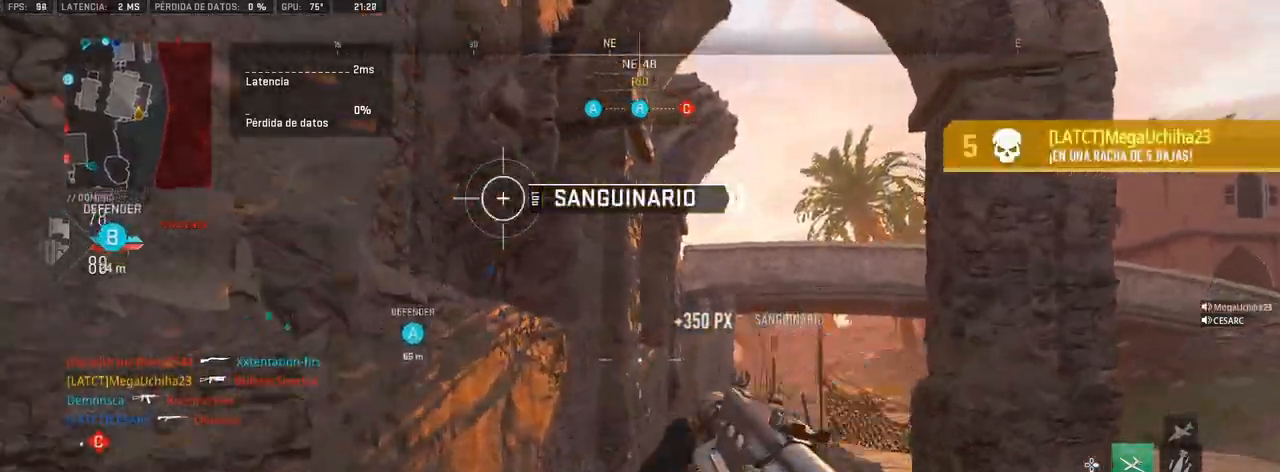
{"dt_ms": 500, "buttons": ["SQUARE"], "left_stick": "up", "right_stick": "center", "events": []}
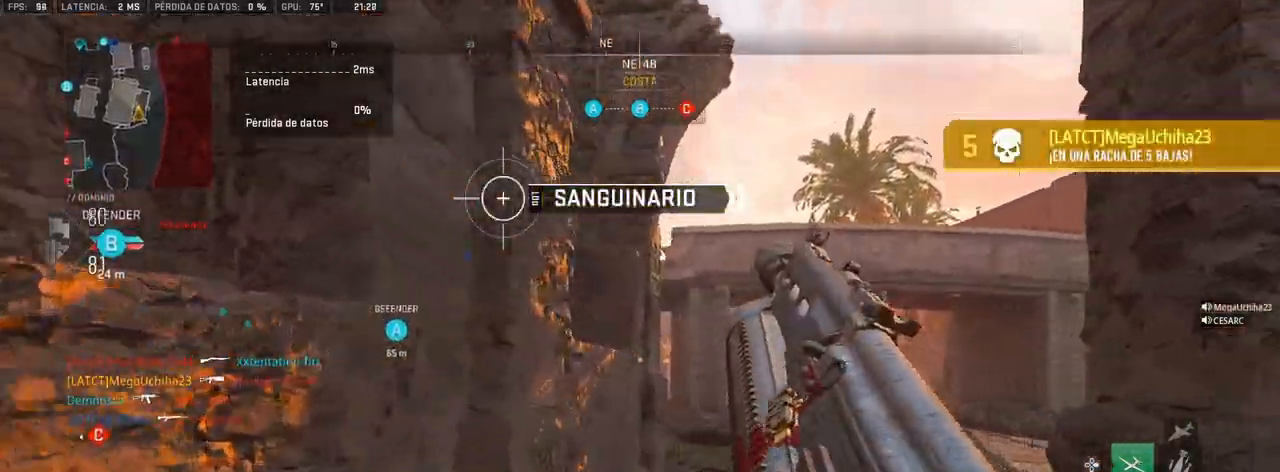
{"dt_ms": 500, "buttons": [], "left_stick": "up", "right_stick": "center", "events": [[67, "SQUARE", "up"]]}
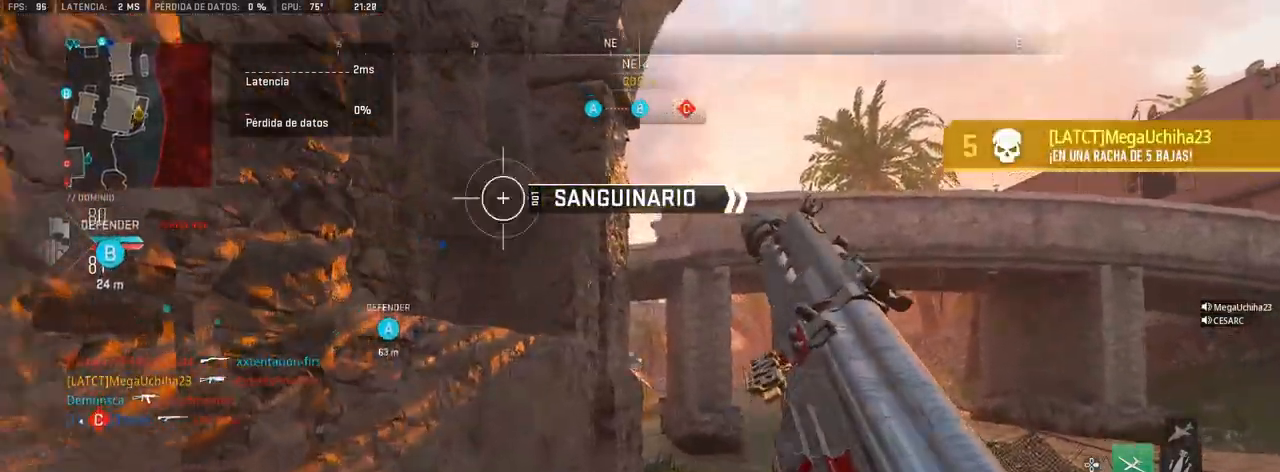
{"dt_ms": 500, "buttons": [], "left_stick": "up", "right_stick": "center", "events": []}
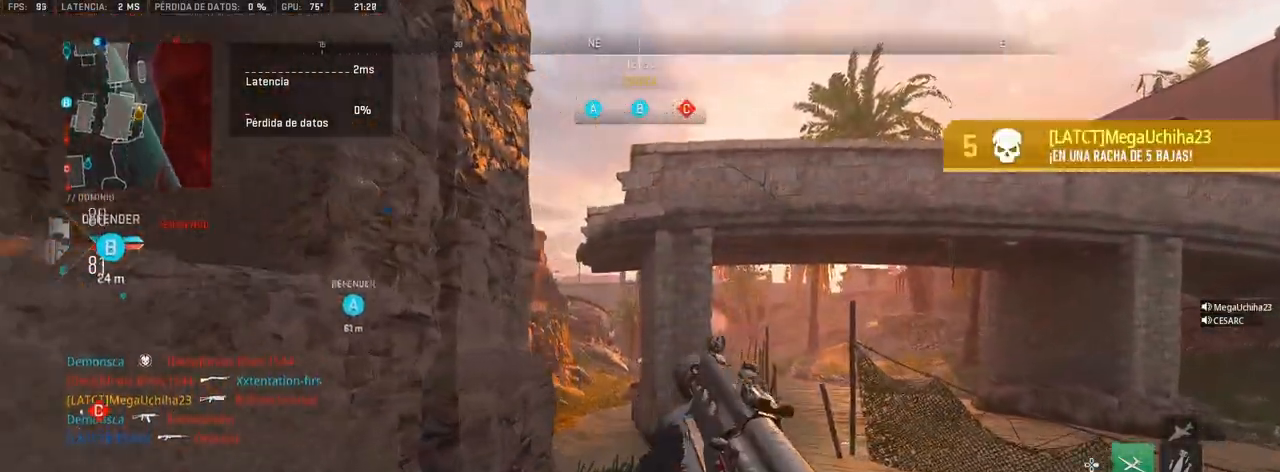
{"dt_ms": 1000, "buttons": [], "left_stick": "up", "right_stick": "left"}
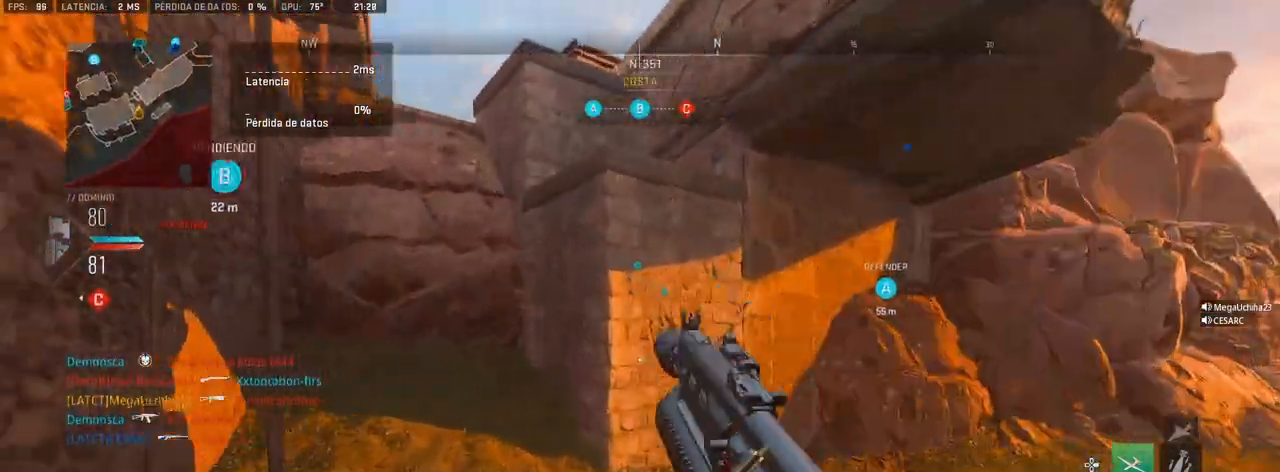
{"dt_ms": 500, "buttons": [], "left_stick": "up", "right_stick": "center", "events": [[150, "right_stick", "right"], [400, "right_stick", "center"]]}
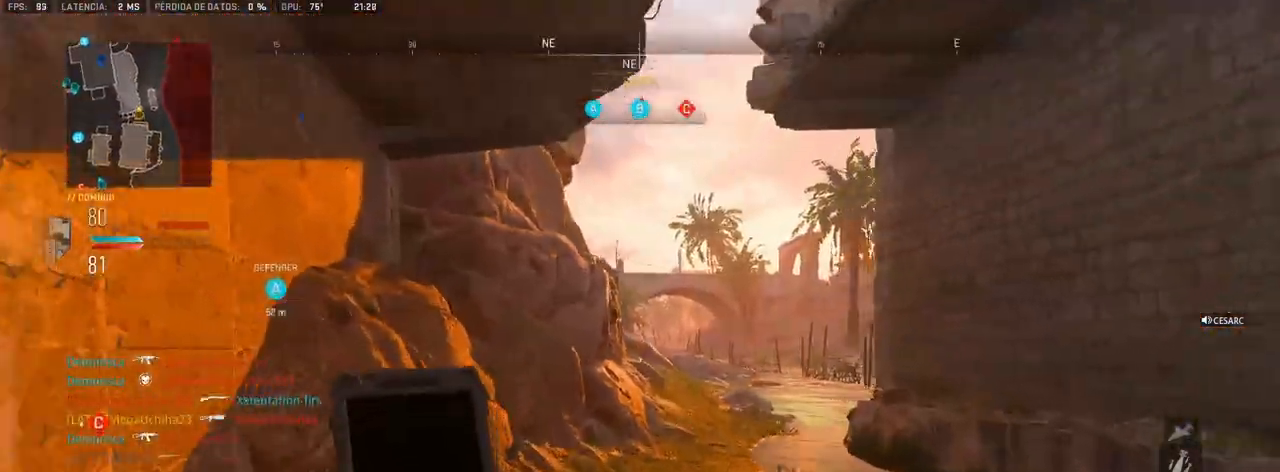
{"dt_ms": 500, "buttons": [], "left_stick": "up", "right_stick": "center", "events": []}
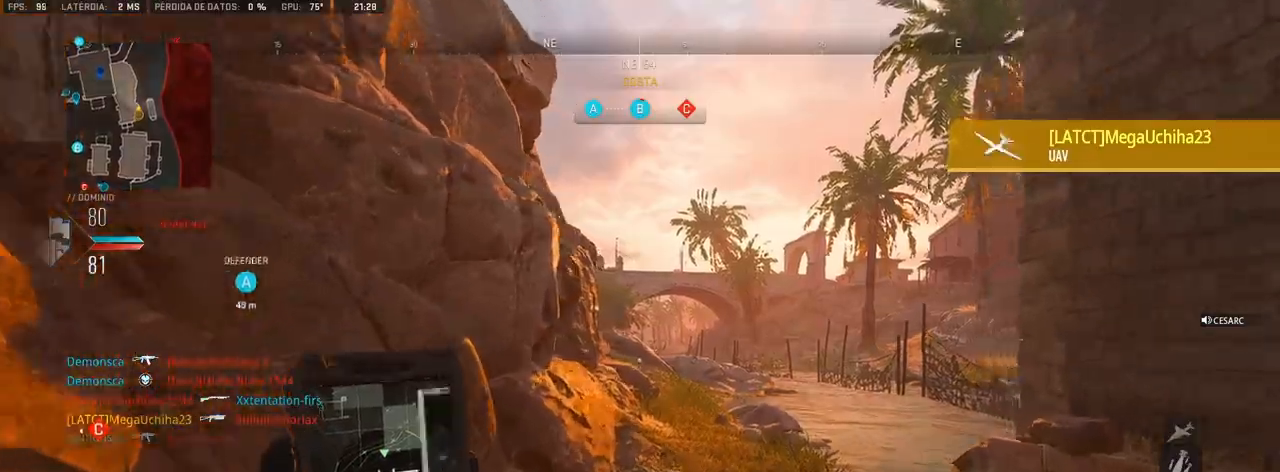
{"dt_ms": 500, "buttons": [], "left_stick": "up", "right_stick": "center", "events": []}
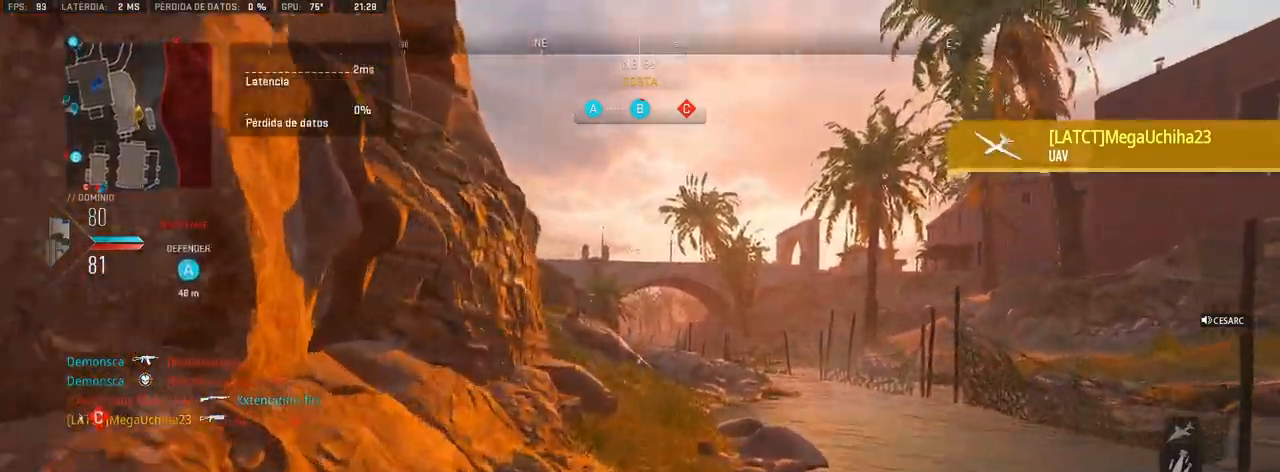
{"dt_ms": 500, "buttons": [], "left_stick": "up", "right_stick": "center", "events": []}
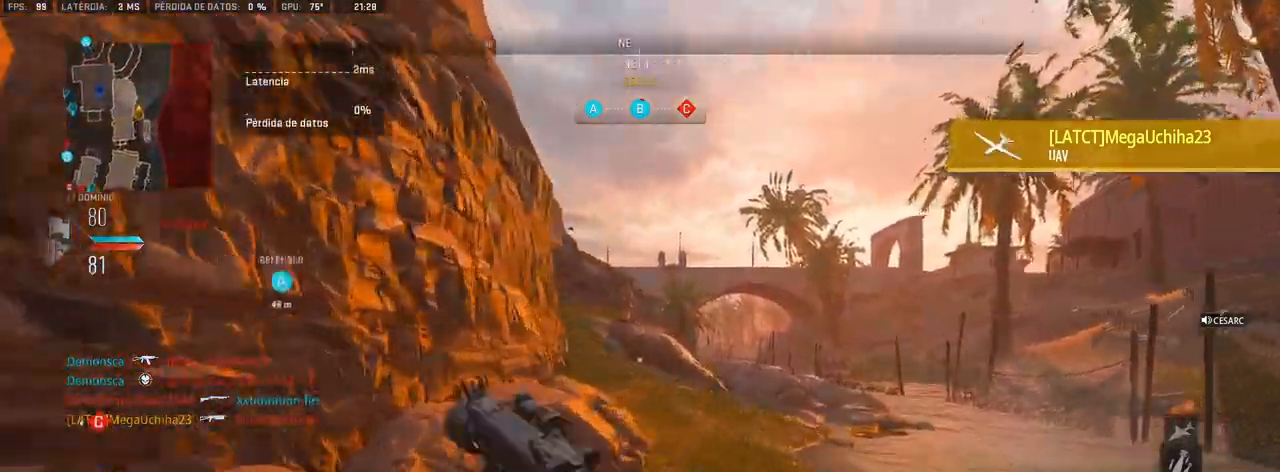
{"dt_ms": 500, "buttons": [], "left_stick": "up", "right_stick": "center", "events": [[367, "right_stick", "left"], [433, "right_stick", "center"]]}
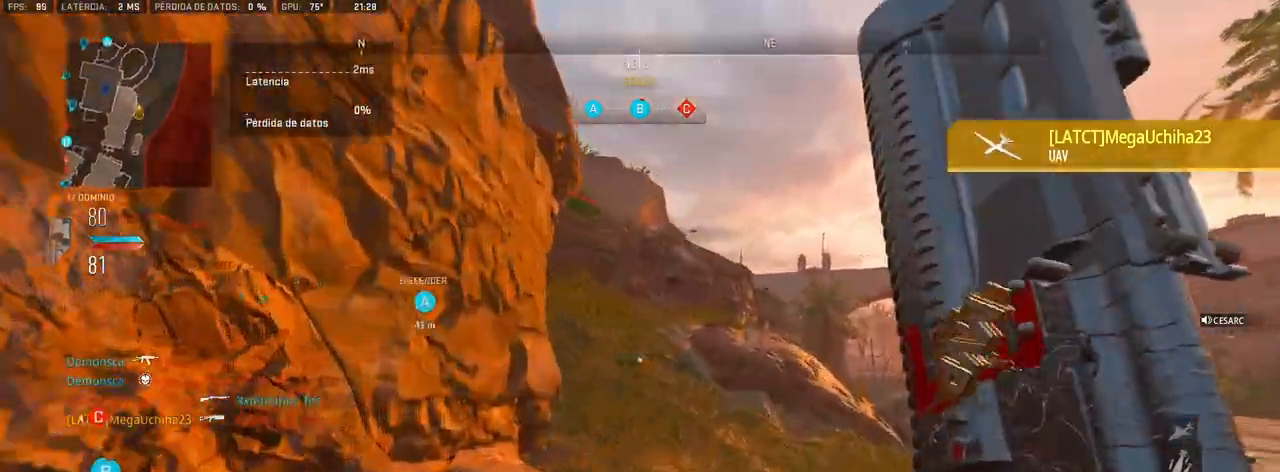
{"dt_ms": 500, "buttons": [], "left_stick": "up", "right_stick": "center", "events": []}
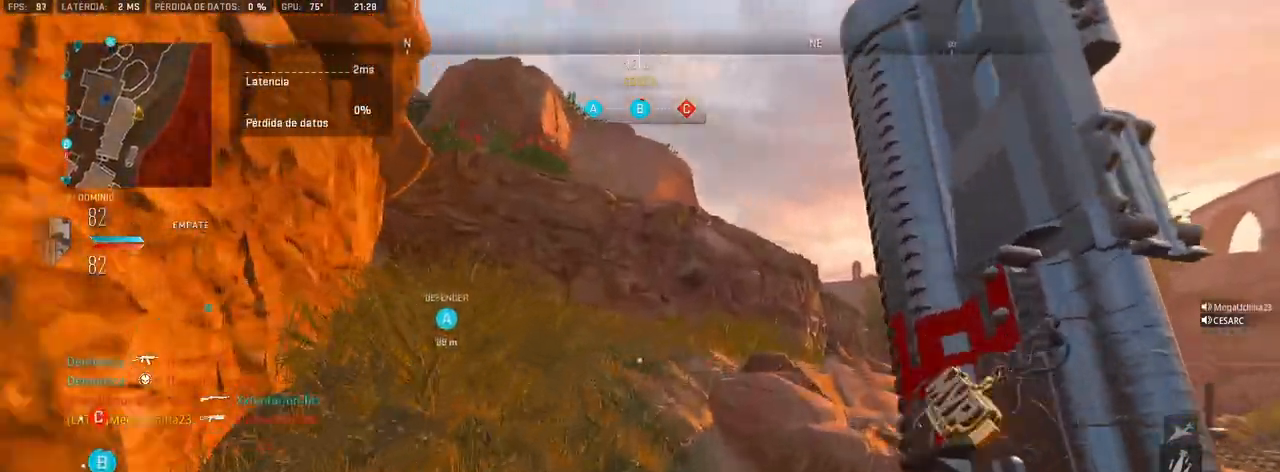
{"dt_ms": 500, "buttons": [], "left_stick": "up", "right_stick": "center", "events": [[67, "right_stick", "up-left"], [183, "right_stick", "center"]]}
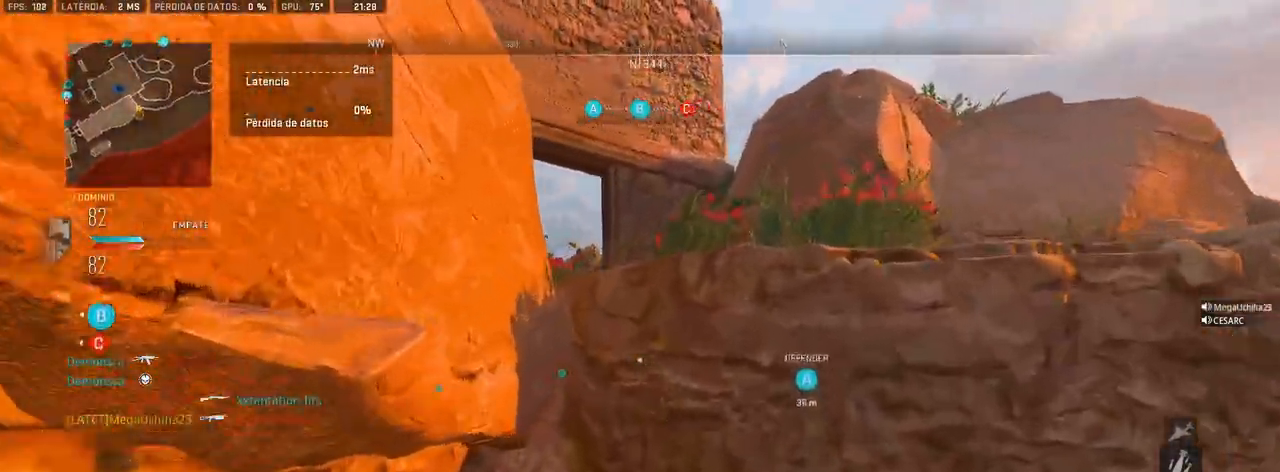
{"dt_ms": 500, "buttons": [], "left_stick": "up", "right_stick": "center", "events": []}
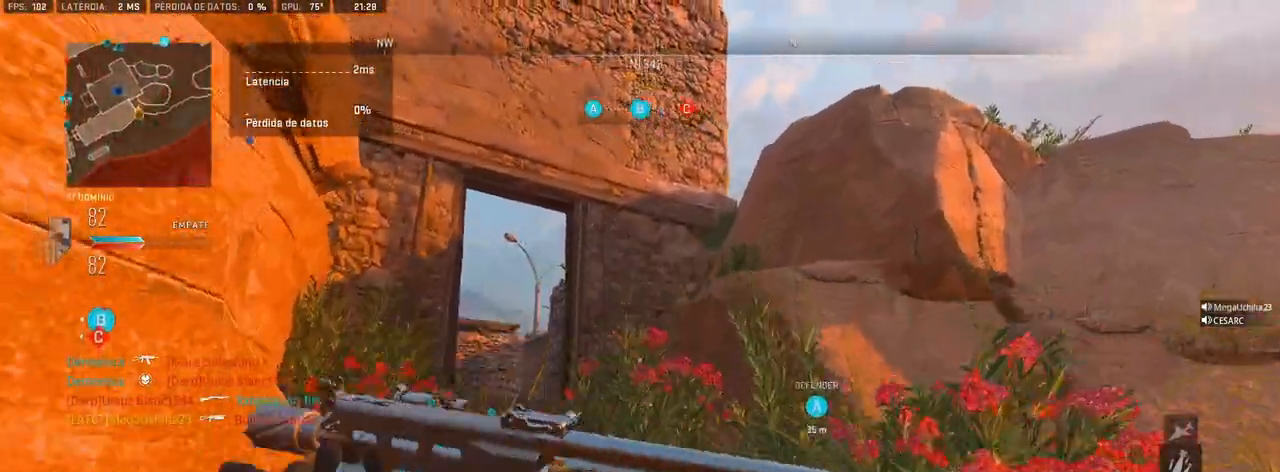
{"dt_ms": 500, "buttons": [], "left_stick": "up", "right_stick": "left", "events": [[500, "right_stick", "left"]]}